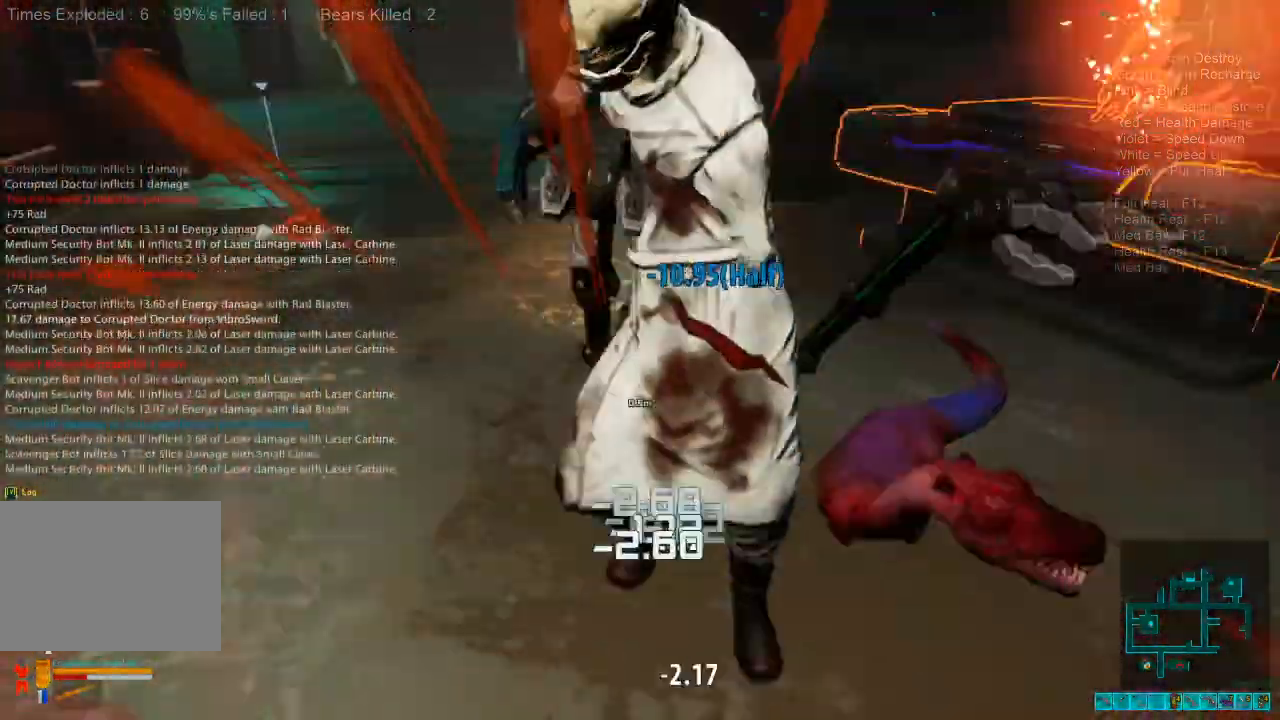
Gameplay with keyboard and mouse; each line is a JSON object with the keys and mouse buttons held at the frame after it. "events" lists presses ("down") and releases ("up") of "1", "2", "3", "4", "a", "alt", "c", "caps_lock", "ctrl", "d", "e", "f", "q", "r", "s", "shift", "space", "super", "tab", "tilde", "v", "w", "x", "z", "mouse_left", "mouse_wheel", "mouse_right", "mouse_mb4" and "mouse_mb5" between this image and that frame as [ms after this image, input, new state], when the widget could be followed in between. "mouse_left", "mouse_wheel", "mouse_right", "mouse_mb4", "mouse_mb5" = the "left", "wheel", "right", "mb4", "mb5" buttons of the "mouse" list. No other keys are recorded. "wheel" means that the mouse wheel is clicked or scrolled. Mouse movement is not recorded.
{"keys": ["w"], "mouse": [], "events": [[100, "mouse_left", "up"], [134, "a", "up"], [167, "mouse_left", "down"], [167, "w", "down"], [267, "mouse_left", "up"], [334, "mouse_left", "down"], [467, "mouse_left", "up"]]}
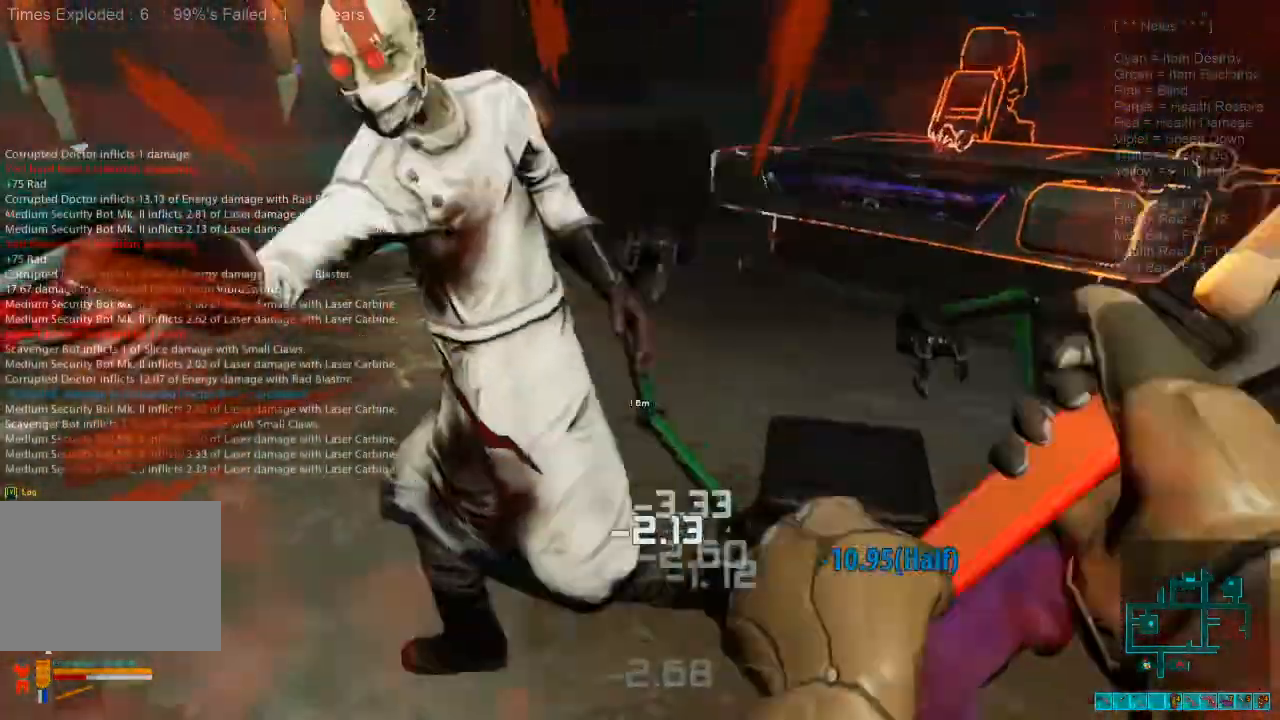
{"keys": ["a", "w"], "mouse": ["left"], "events": [[34, "mouse_left", "down"], [34, "w", "up"], [167, "a", "down"], [167, "mouse_left", "up"], [234, "mouse_left", "down"], [400, "mouse_left", "up"], [400, "w", "down"], [467, "mouse_left", "down"]]}
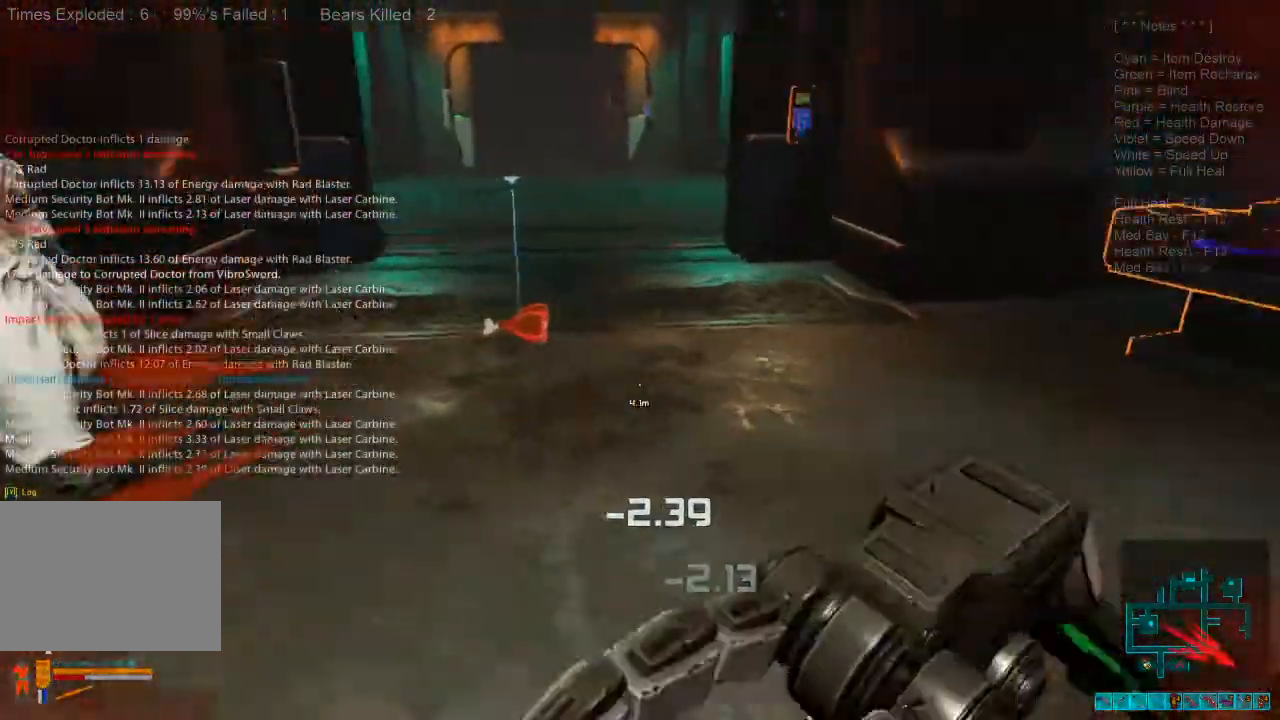
{"keys": ["shift", "w"], "mouse": [], "events": [[100, "mouse_left", "up"], [134, "a", "up"], [234, "shift", "down"], [367, "mouse_left", "down"], [467, "mouse_left", "up"]]}
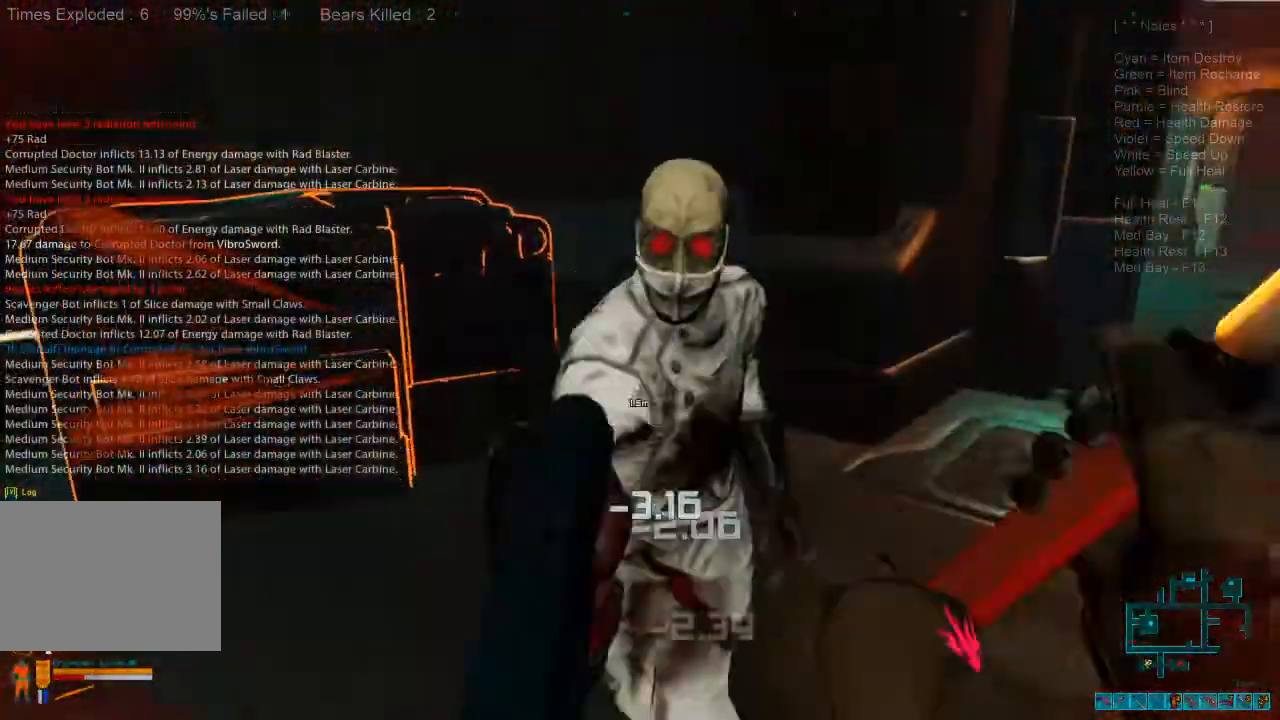
{"keys": ["d", "s"], "mouse": ["left"], "events": [[34, "mouse_left", "down"], [134, "mouse_left", "up"], [134, "shift", "up"], [134, "w", "up"], [167, "d", "down"], [200, "mouse_left", "down"], [267, "s", "down"], [334, "mouse_left", "up"], [400, "mouse_left", "down"]]}
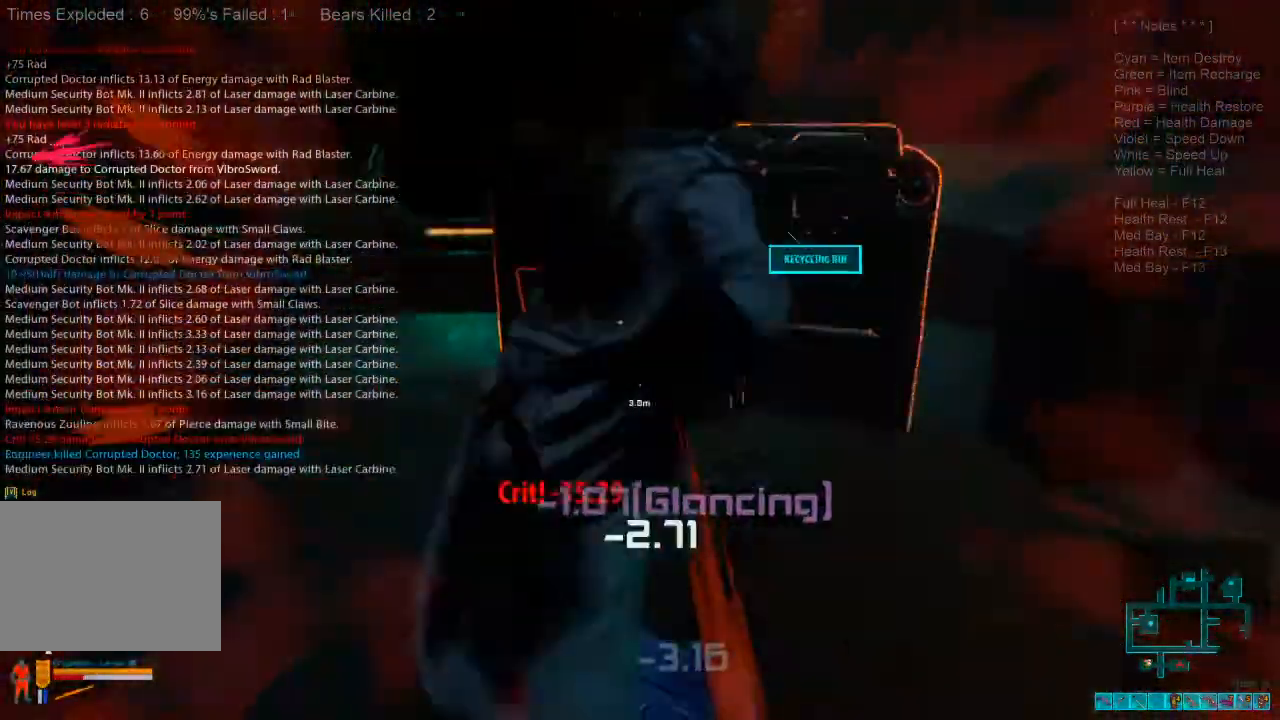
{"keys": ["s"], "mouse": [], "events": [[34, "mouse_left", "up"], [300, "d", "up"], [334, "mouse_left", "down"], [467, "mouse_left", "up"]]}
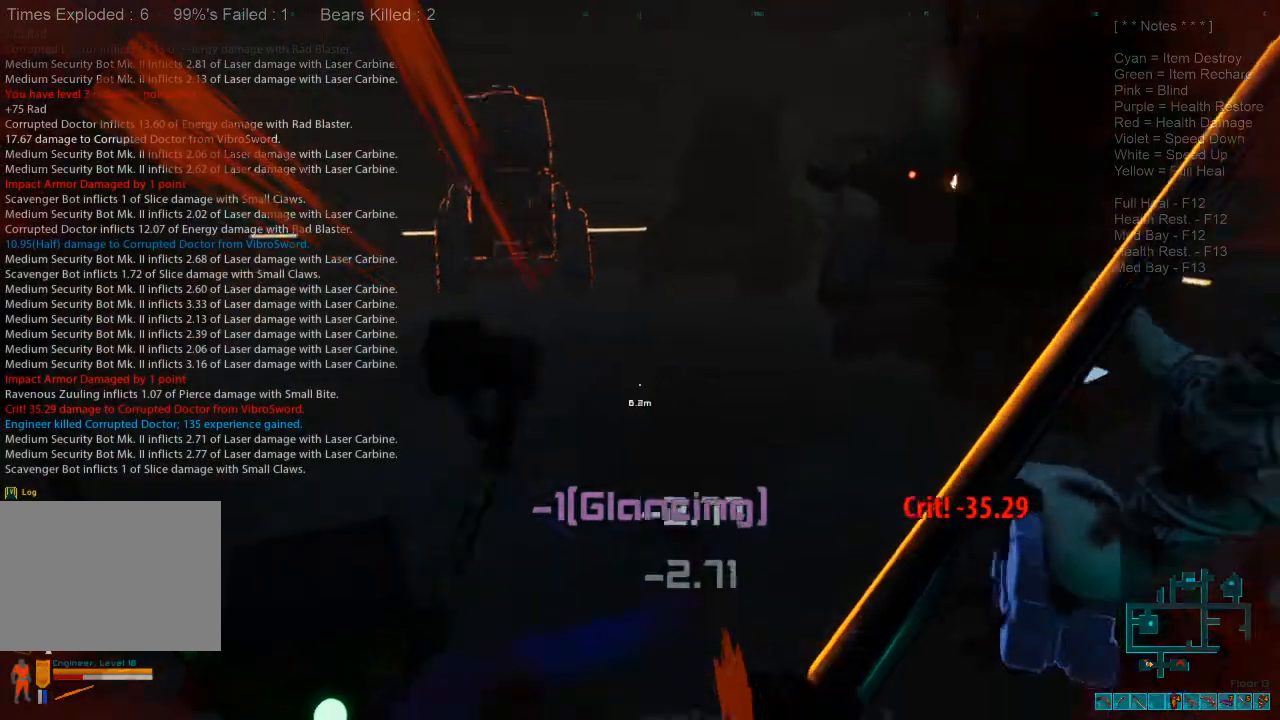
{"keys": ["s"], "mouse": ["left"], "events": [[34, "mouse_left", "down"], [167, "mouse_left", "up"], [200, "a", "down"], [234, "mouse_left", "down"], [334, "a", "up"], [367, "mouse_left", "up"], [434, "mouse_left", "down"]]}
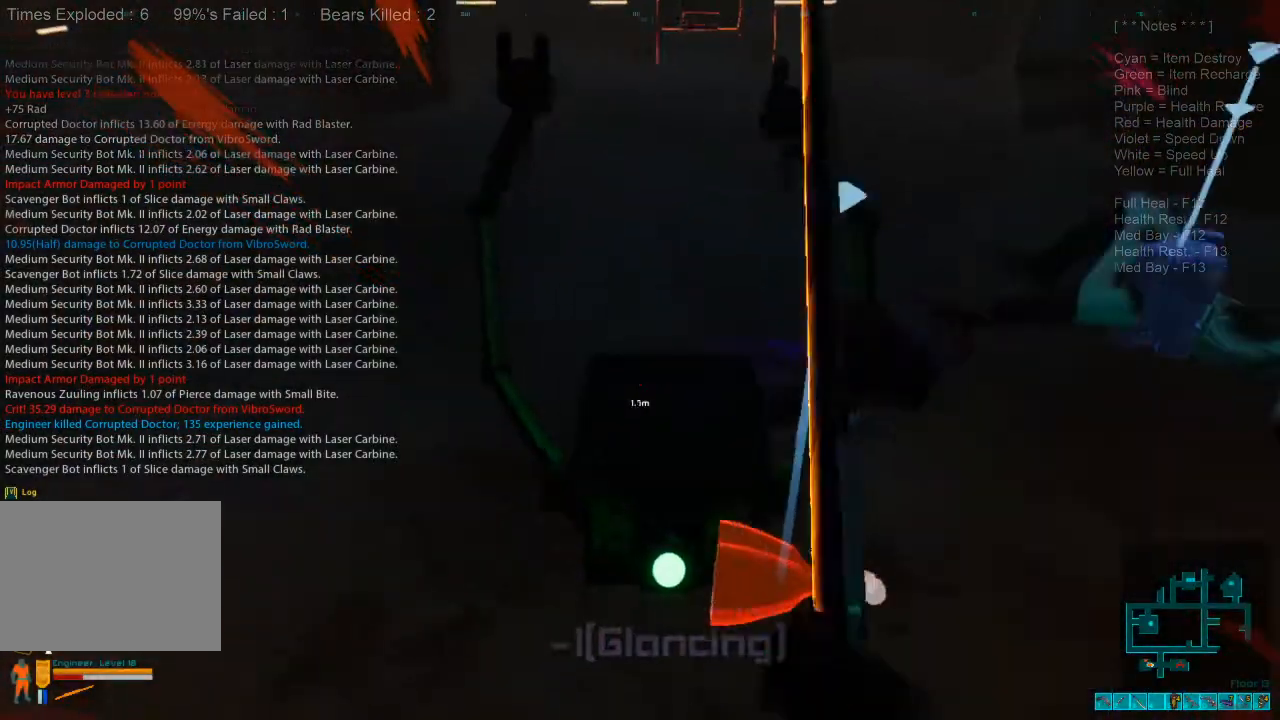
{"keys": ["s"], "mouse": ["left"], "events": [[67, "mouse_left", "up"], [134, "mouse_left", "down"], [300, "mouse_left", "up"], [367, "mouse_left", "down"]]}
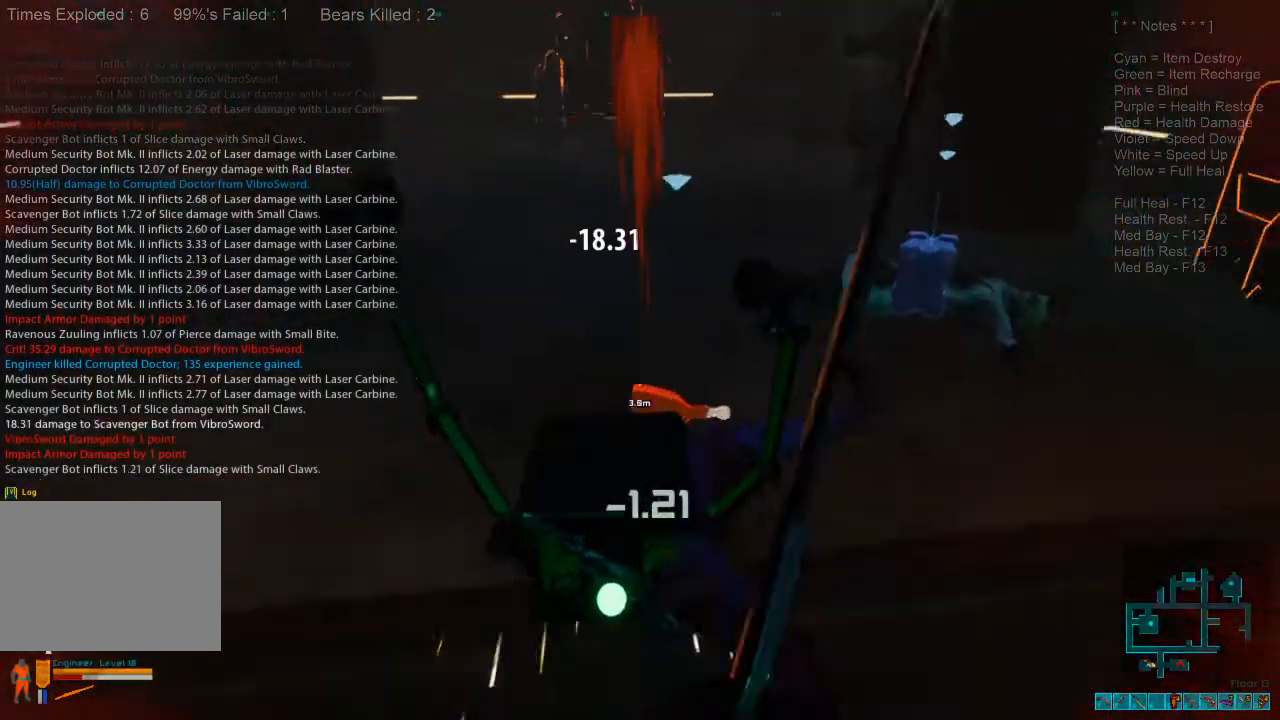
{"keys": ["s"], "mouse": ["left"], "events": [[34, "mouse_left", "up"], [100, "mouse_left", "down"], [400, "mouse_left", "up"], [467, "mouse_left", "down"]]}
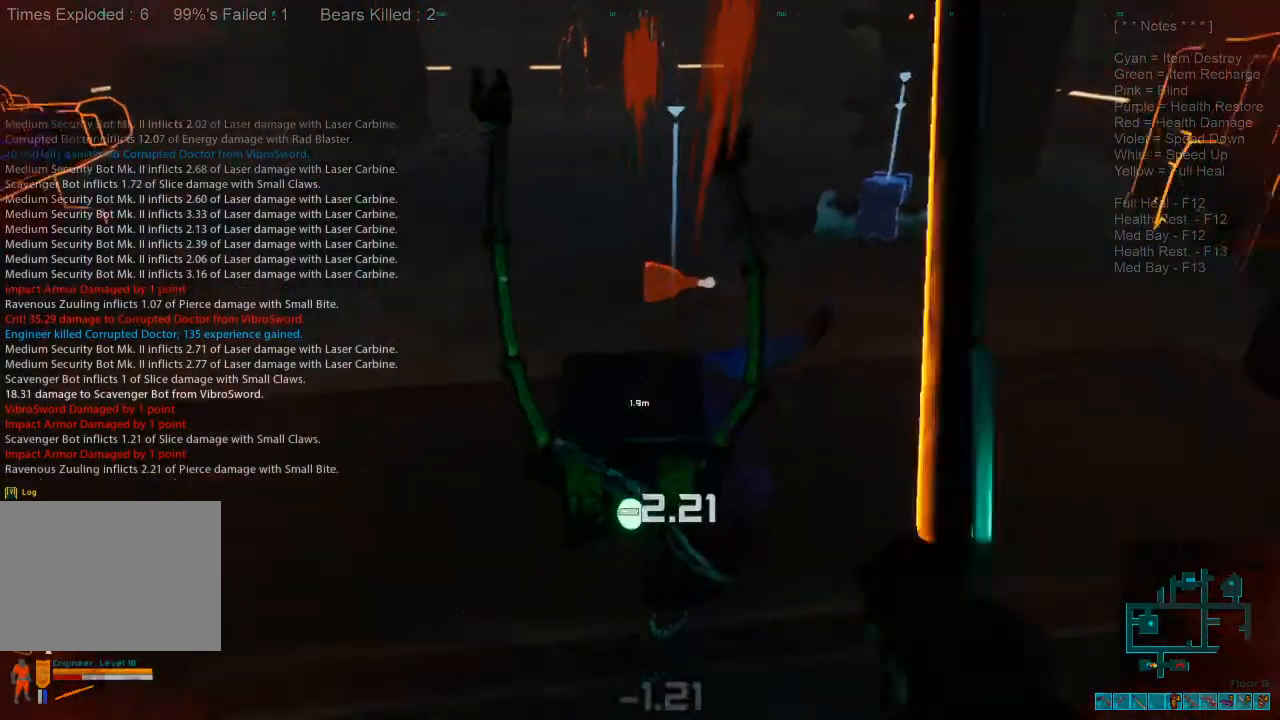
{"keys": ["s"], "mouse": ["left"], "events": [[134, "mouse_left", "up"], [200, "mouse_left", "down"], [334, "mouse_left", "up"], [434, "mouse_left", "down"]]}
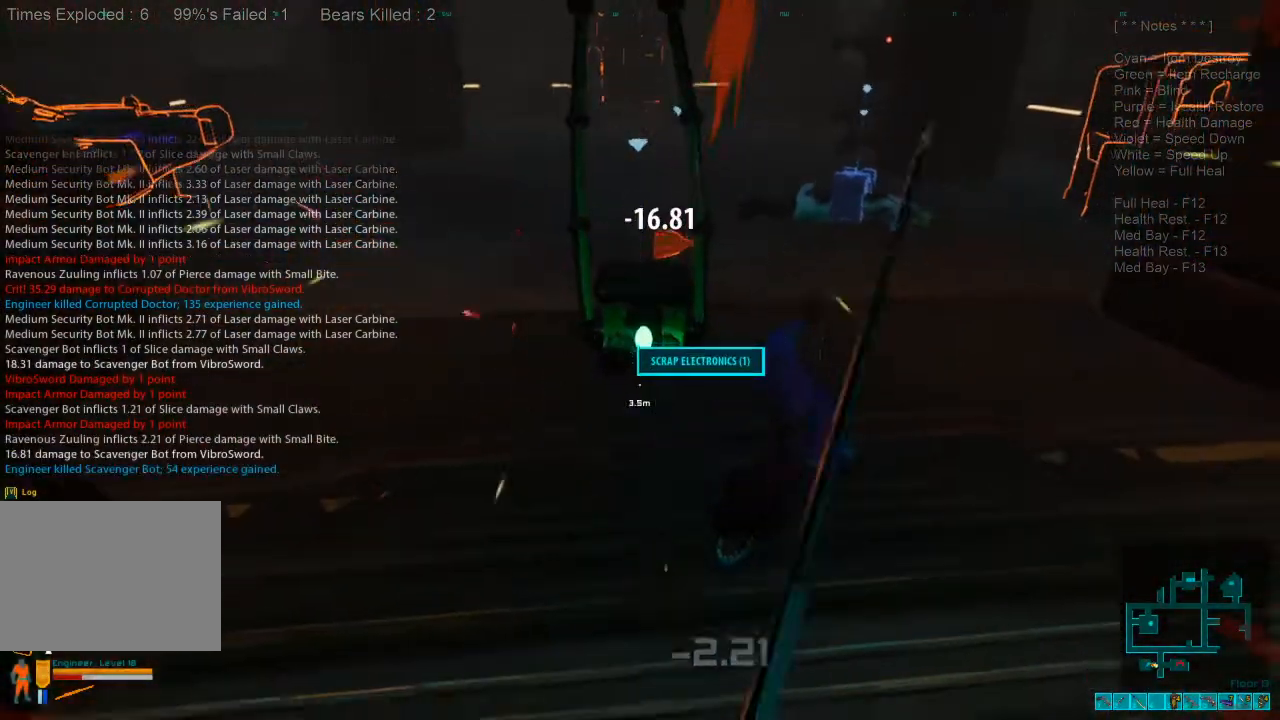
{"keys": ["s"], "mouse": [], "events": [[67, "mouse_left", "up"], [134, "mouse_left", "down"], [200, "d", "down"], [267, "mouse_left", "up"], [334, "d", "up"], [334, "mouse_left", "down"], [500, "mouse_left", "up"]]}
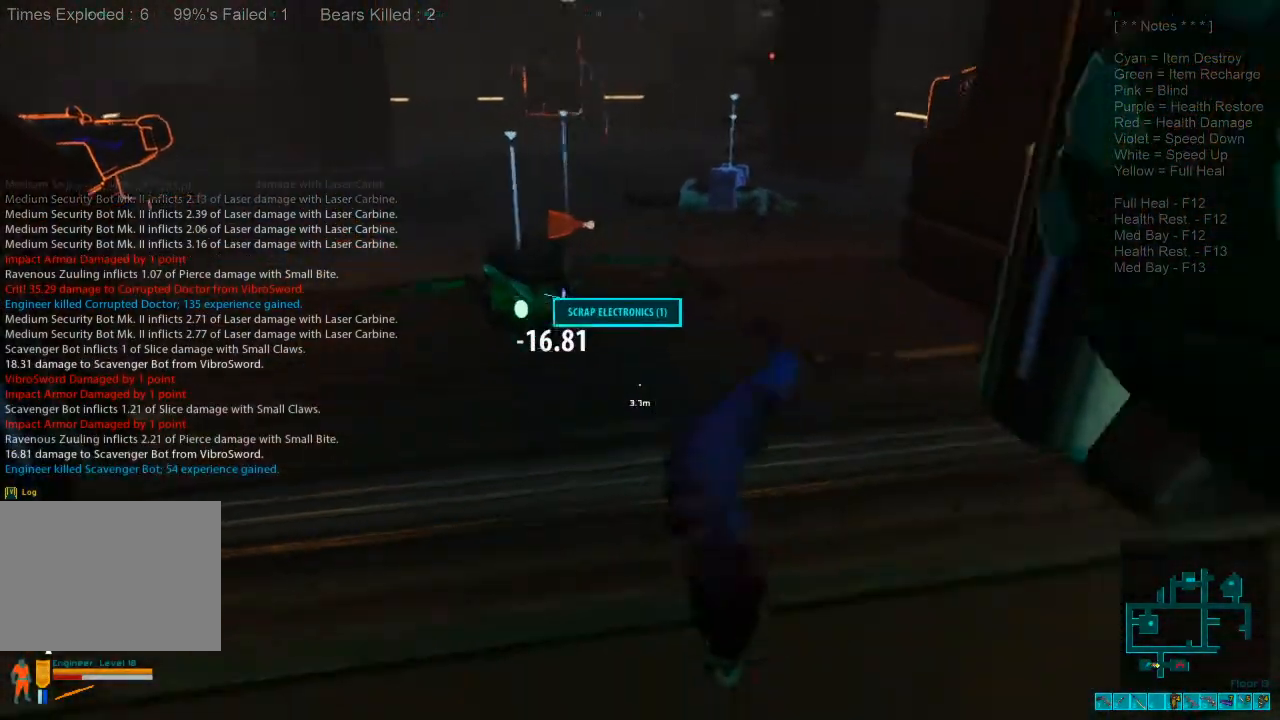
{"keys": ["s"], "mouse": [], "events": [[34, "mouse_left", "down"], [134, "d", "down"], [167, "mouse_left", "up"], [300, "mouse_left", "down"], [434, "mouse_left", "up"], [467, "d", "up"]]}
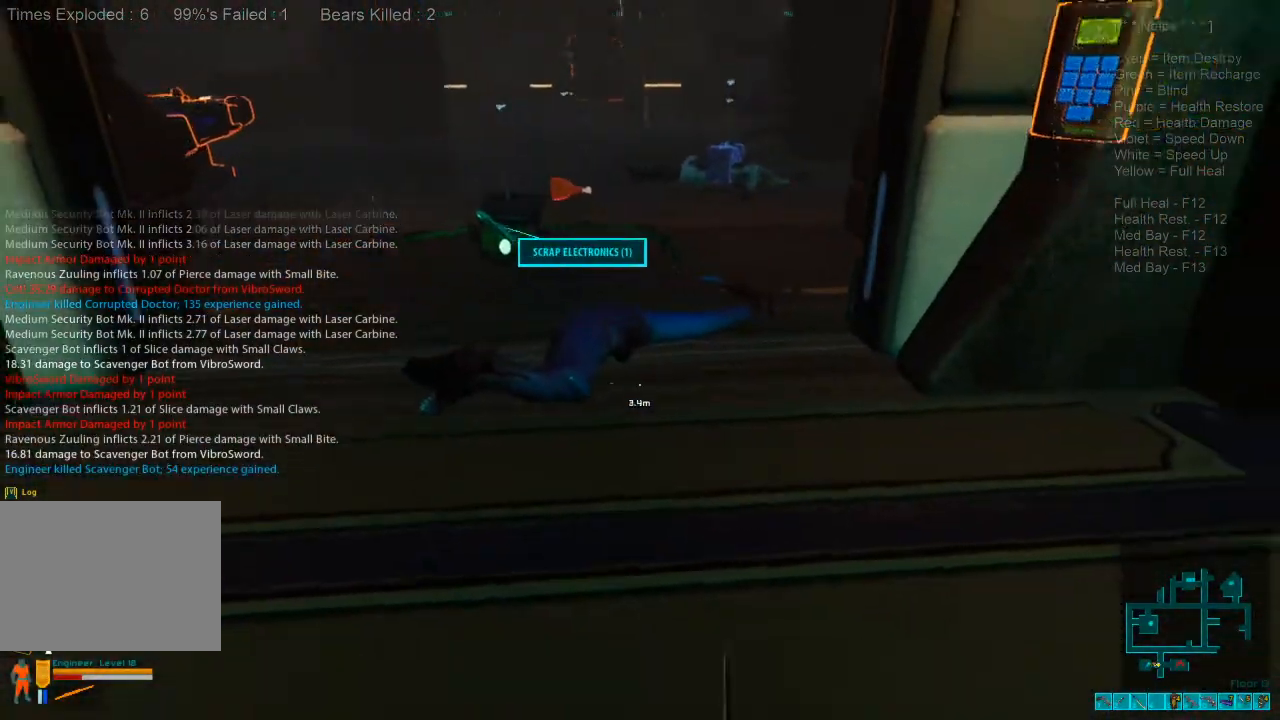
{"keys": ["w"], "mouse": ["left"], "events": [[67, "s", "up"], [167, "w", "down"], [200, "mouse_left", "down"], [334, "mouse_left", "up"], [400, "mouse_left", "down"]]}
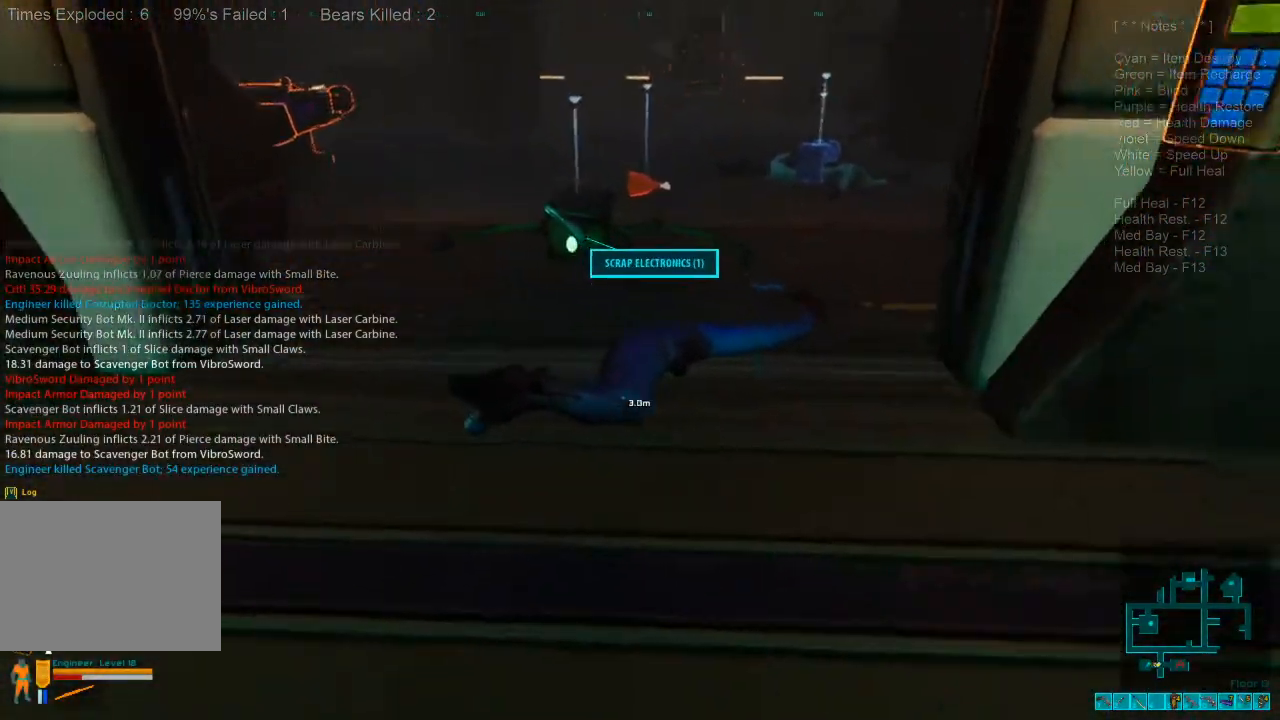
{"keys": [], "mouse": [], "events": [[34, "mouse_left", "up"], [34, "w", "up"], [100, "mouse_left", "down"], [267, "mouse_left", "up"]]}
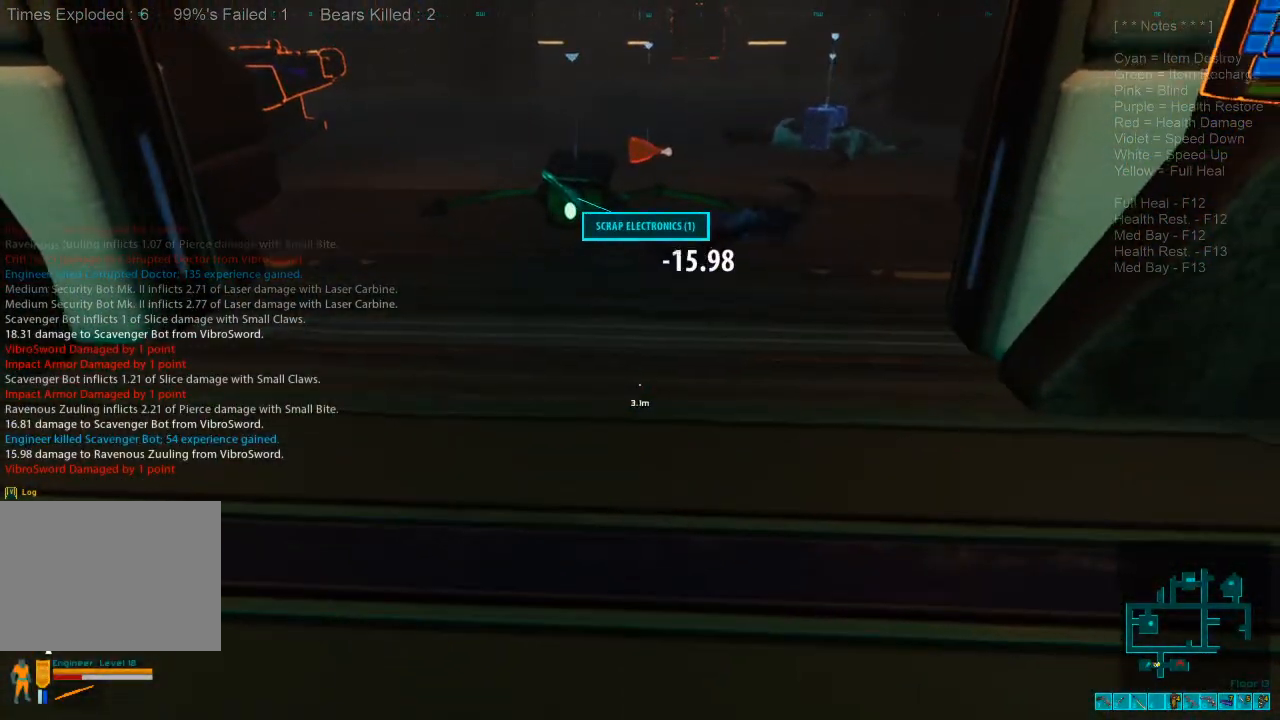
{"keys": [], "mouse": ["left"], "events": [[100, "w", "down"], [200, "mouse_left", "down"], [334, "mouse_left", "up"], [400, "mouse_left", "down"], [400, "w", "up"]]}
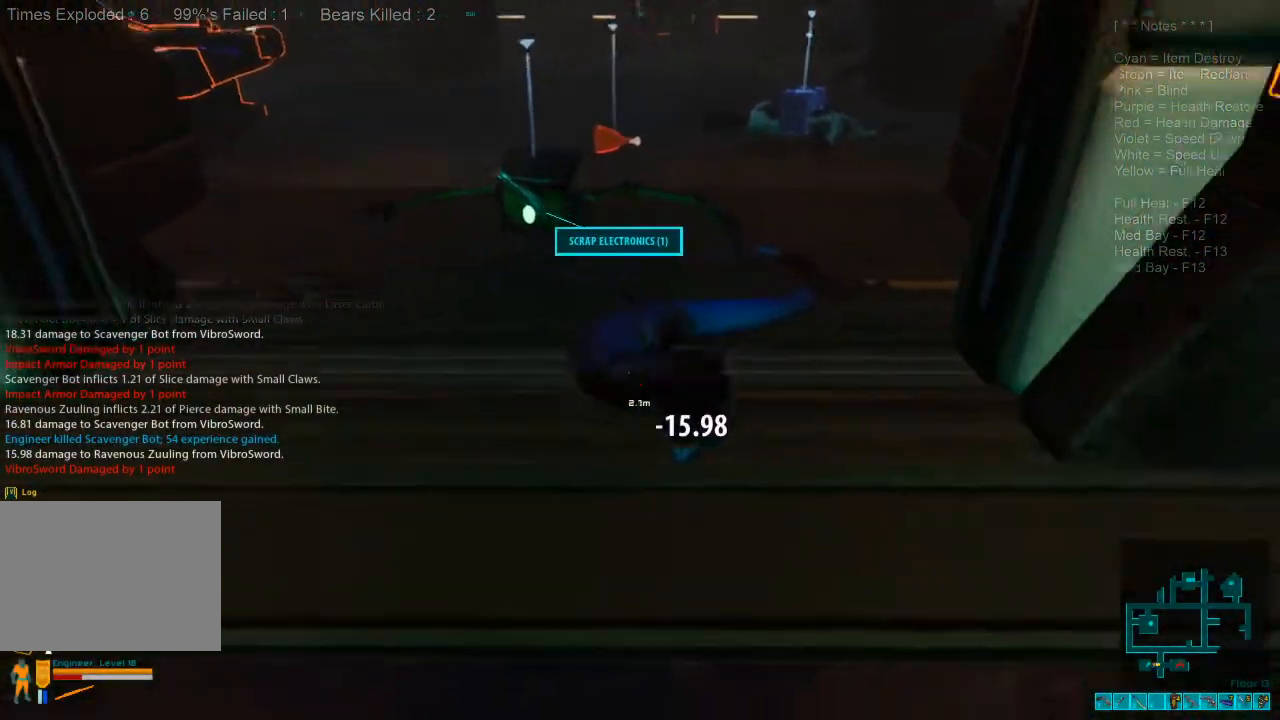
{"keys": ["s"], "mouse": [], "events": [[34, "mouse_left", "up"], [67, "s", "down"], [100, "mouse_left", "down"], [234, "mouse_left", "up"]]}
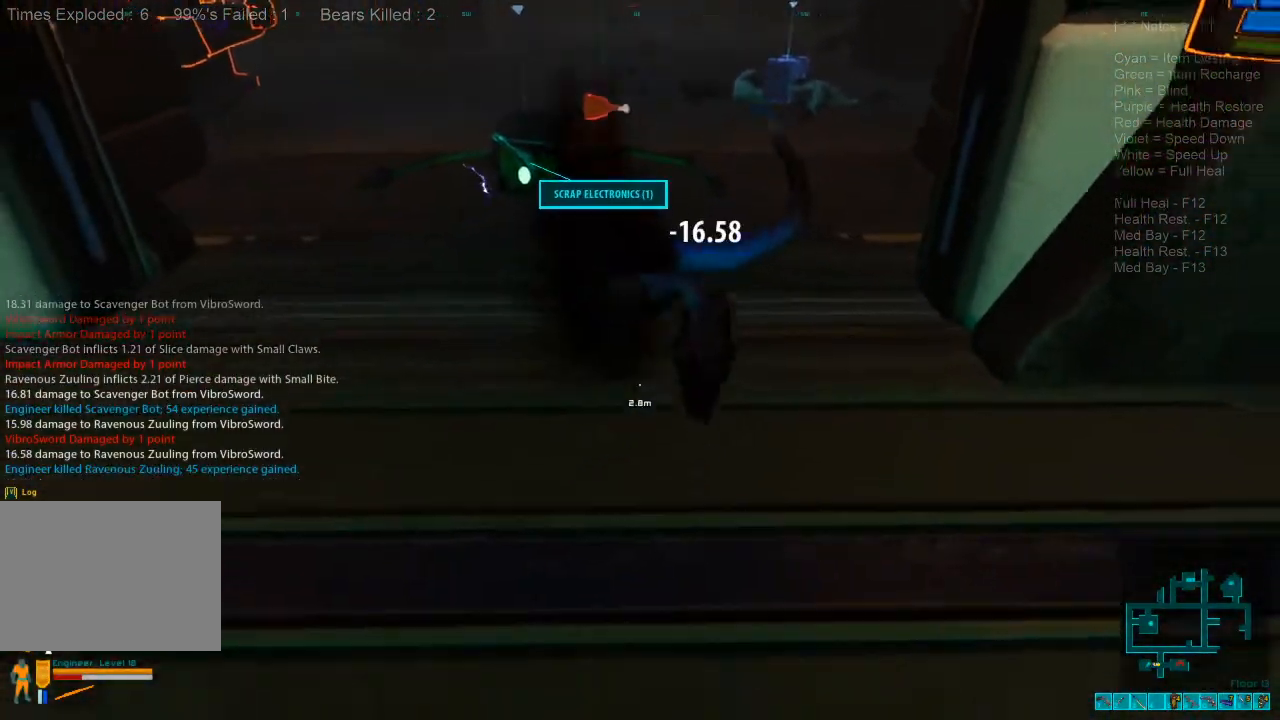
{"keys": ["w"], "mouse": [], "events": [[134, "s", "up"], [500, "w", "down"]]}
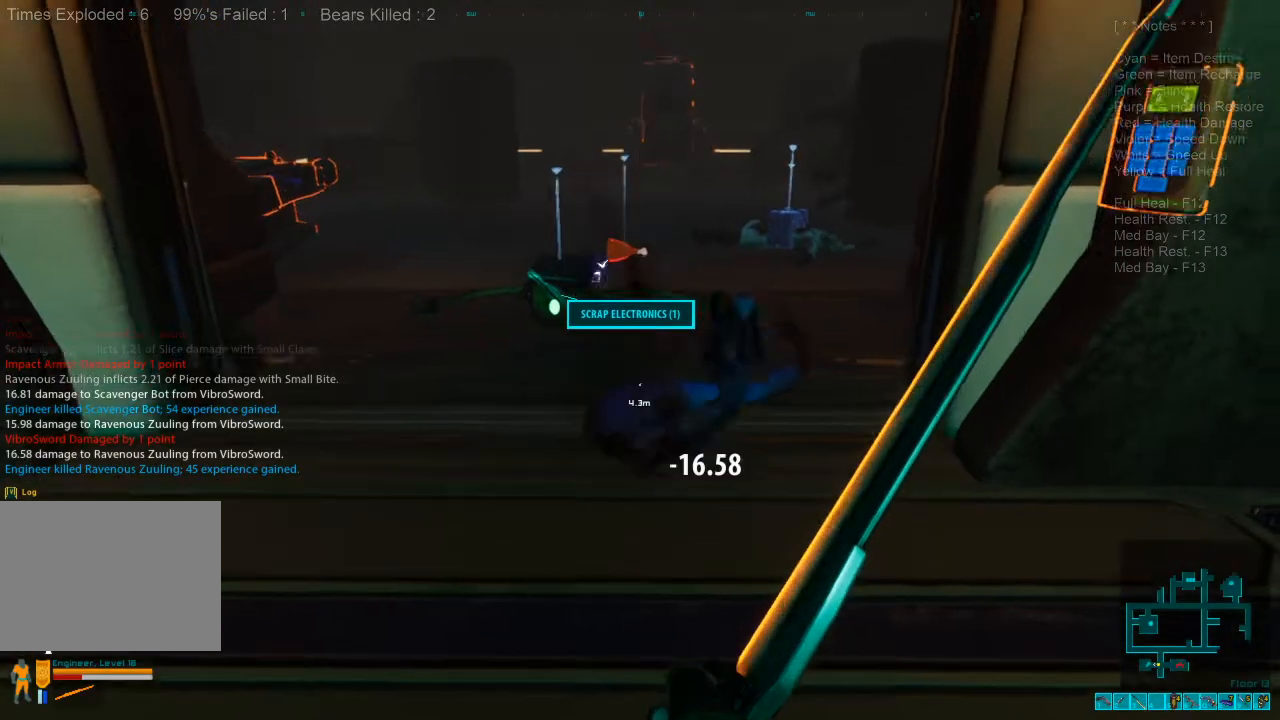
{"keys": ["w"], "mouse": [], "events": [[267, "space", "down"], [400, "space", "up"]]}
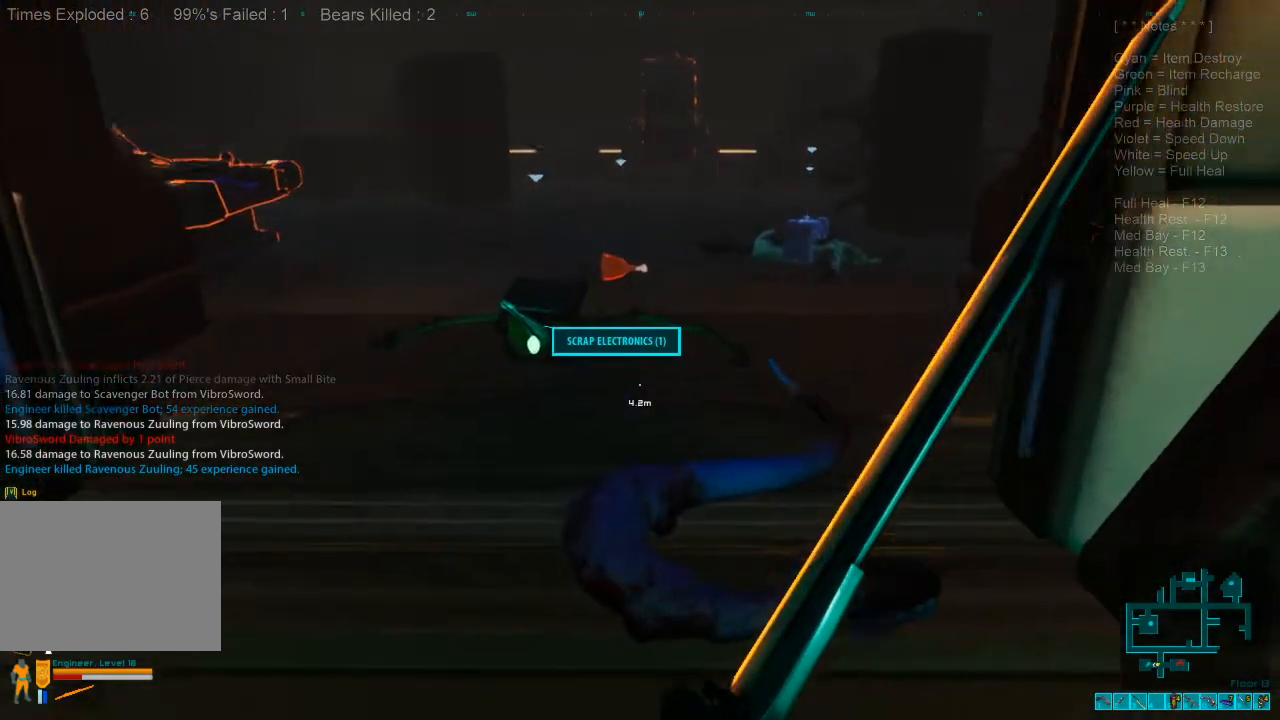
{"keys": [], "mouse": [], "events": [[34, "space", "down"], [134, "space", "up"], [300, "space", "down"], [400, "space", "up"], [500, "w", "up"]]}
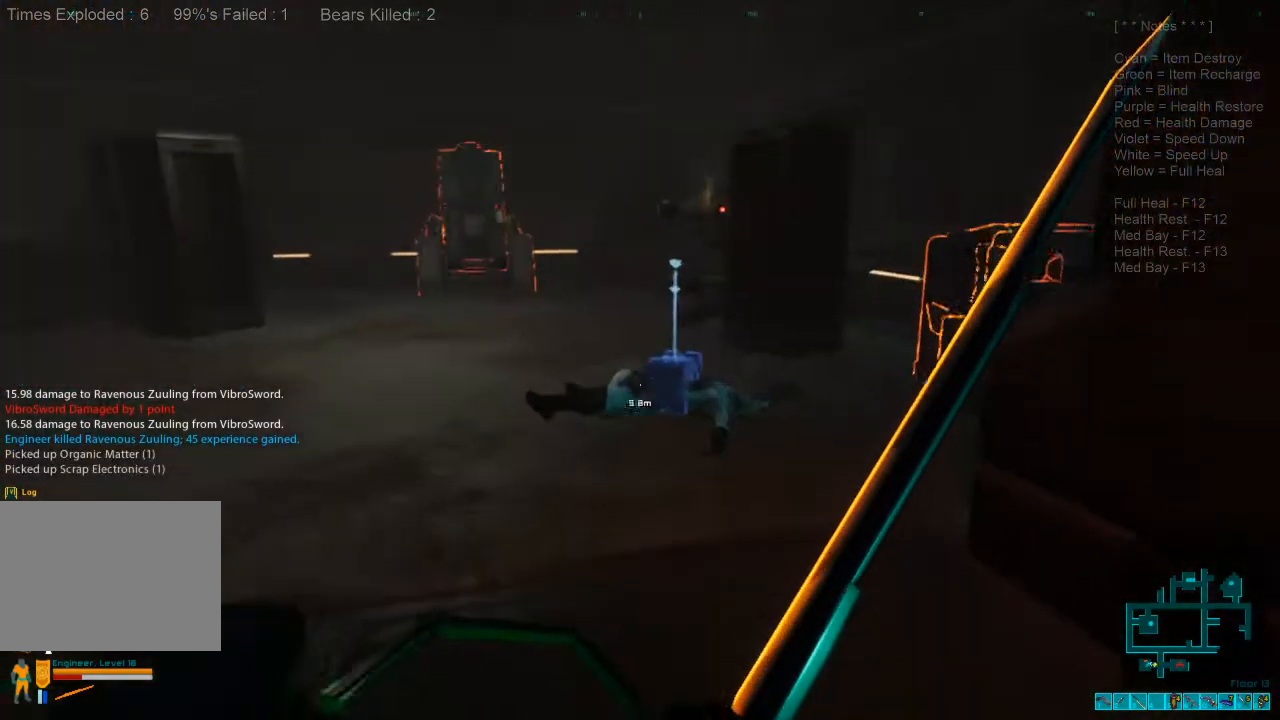
{"keys": ["space"], "mouse": [], "events": [[167, "space", "down"], [300, "space", "up"], [500, "space", "down"]]}
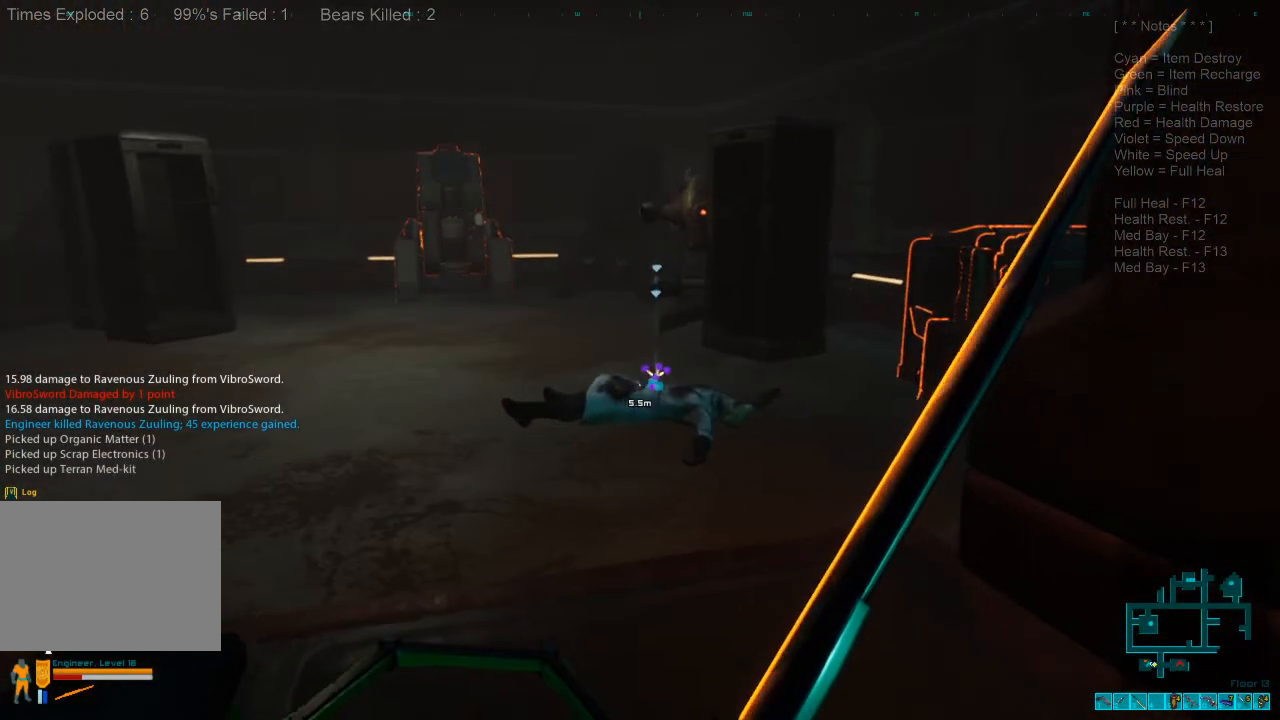
{"keys": ["d", "s"], "mouse": [], "events": [[167, "space", "up"], [367, "s", "down"], [434, "d", "down"]]}
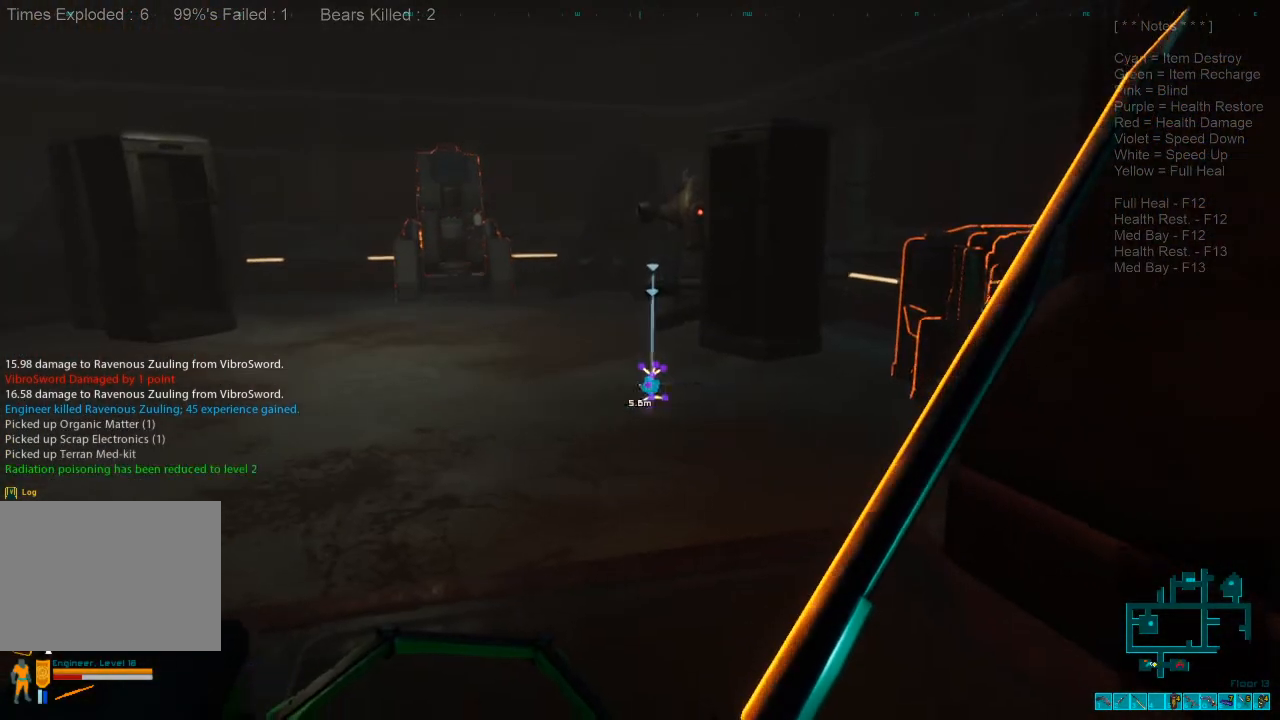
{"keys": [], "mouse": [], "events": [[200, "d", "up"], [267, "s", "up"], [334, "space", "down"], [500, "space", "up"]]}
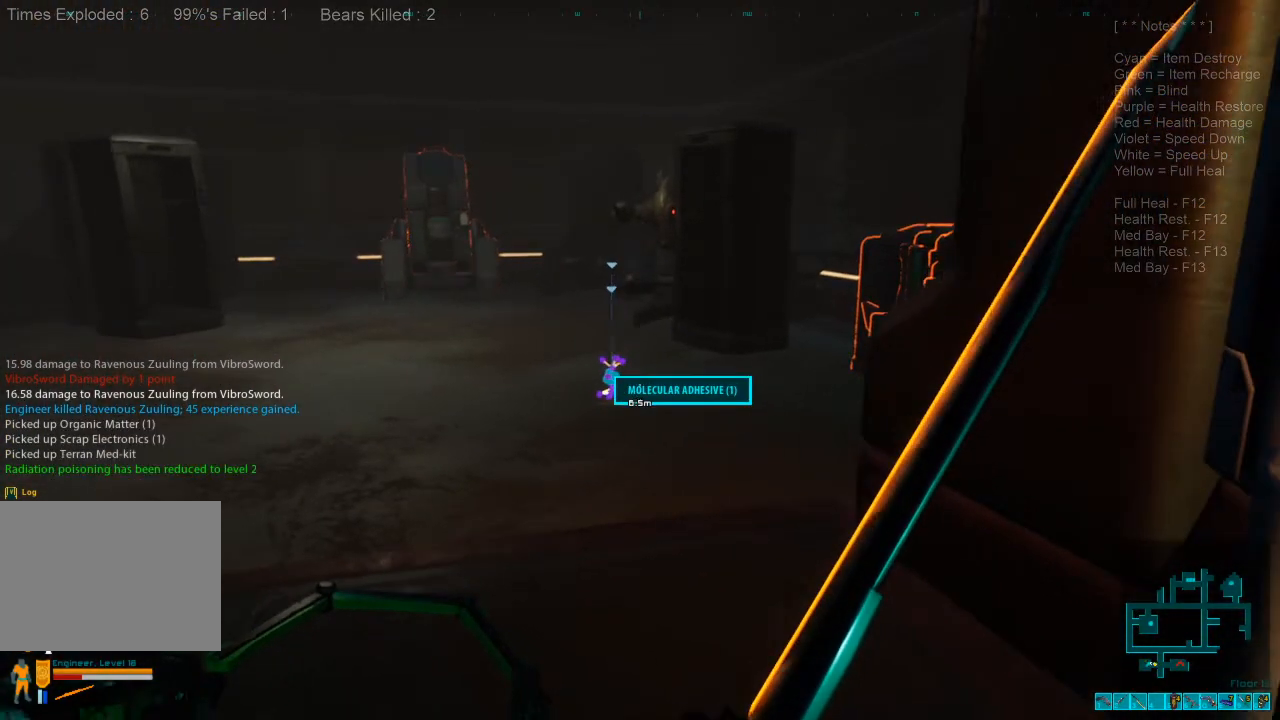
{"keys": ["1"], "mouse": [], "events": [[434, "1", "down"]]}
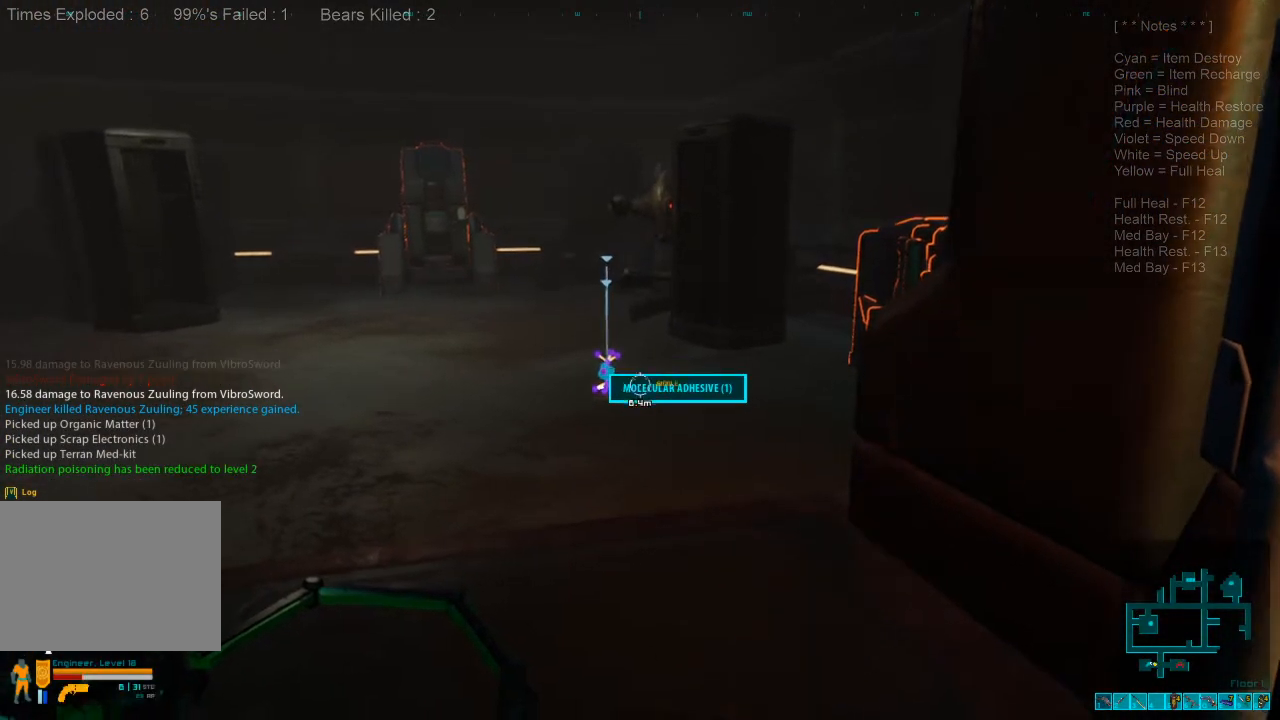
{"keys": [], "mouse": [], "events": [[67, "1", "up"]]}
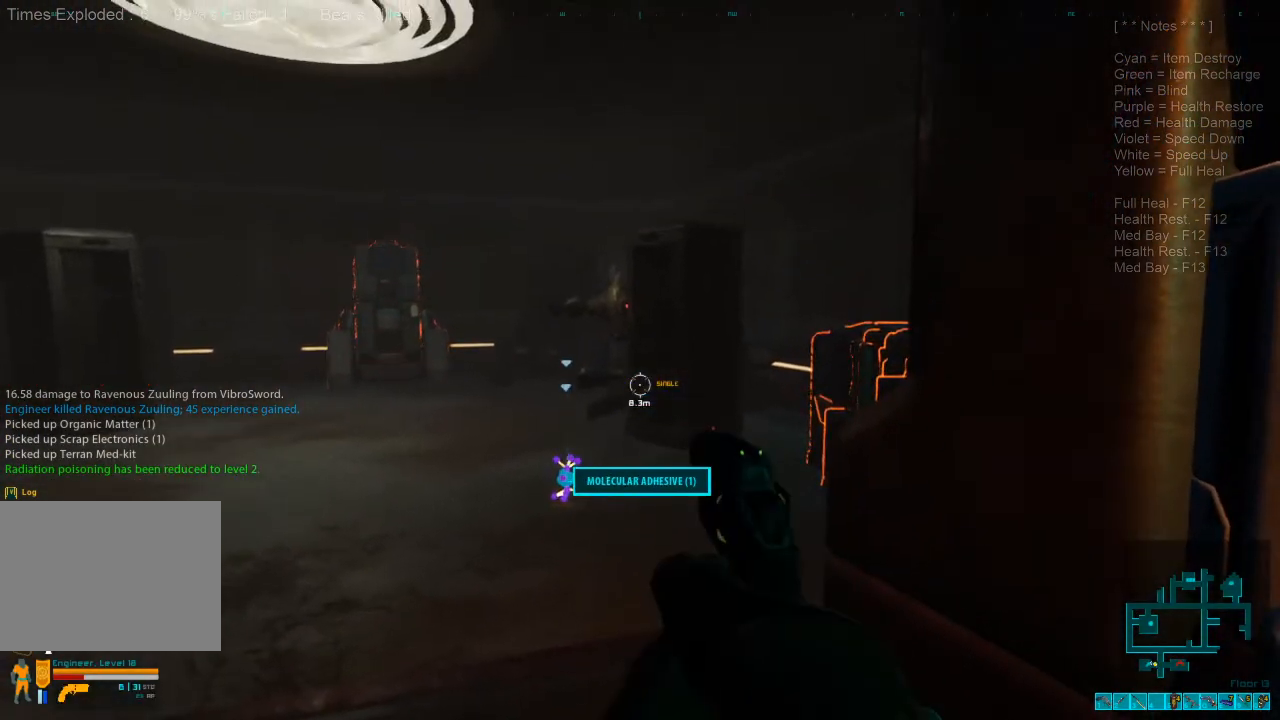
{"keys": [], "mouse": [], "events": []}
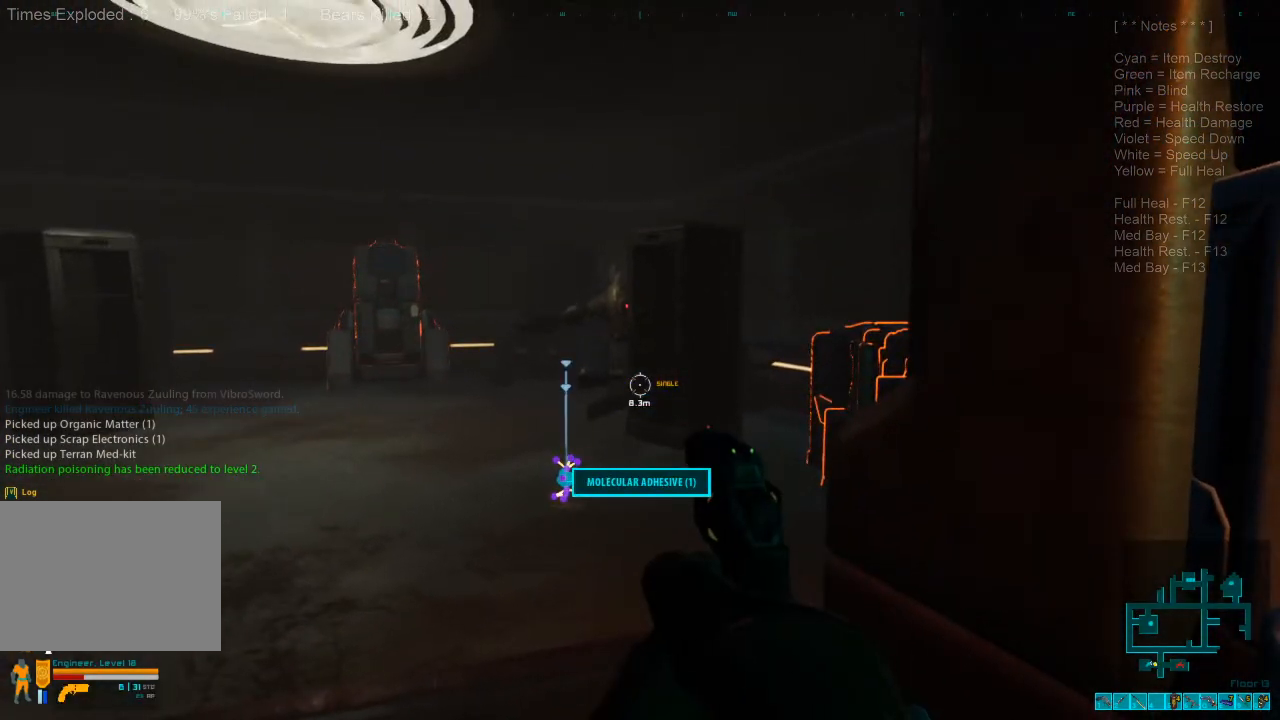
{"keys": ["ctrl"], "mouse": ["right"], "events": [[434, "ctrl", "down"], [434, "mouse_right", "down"]]}
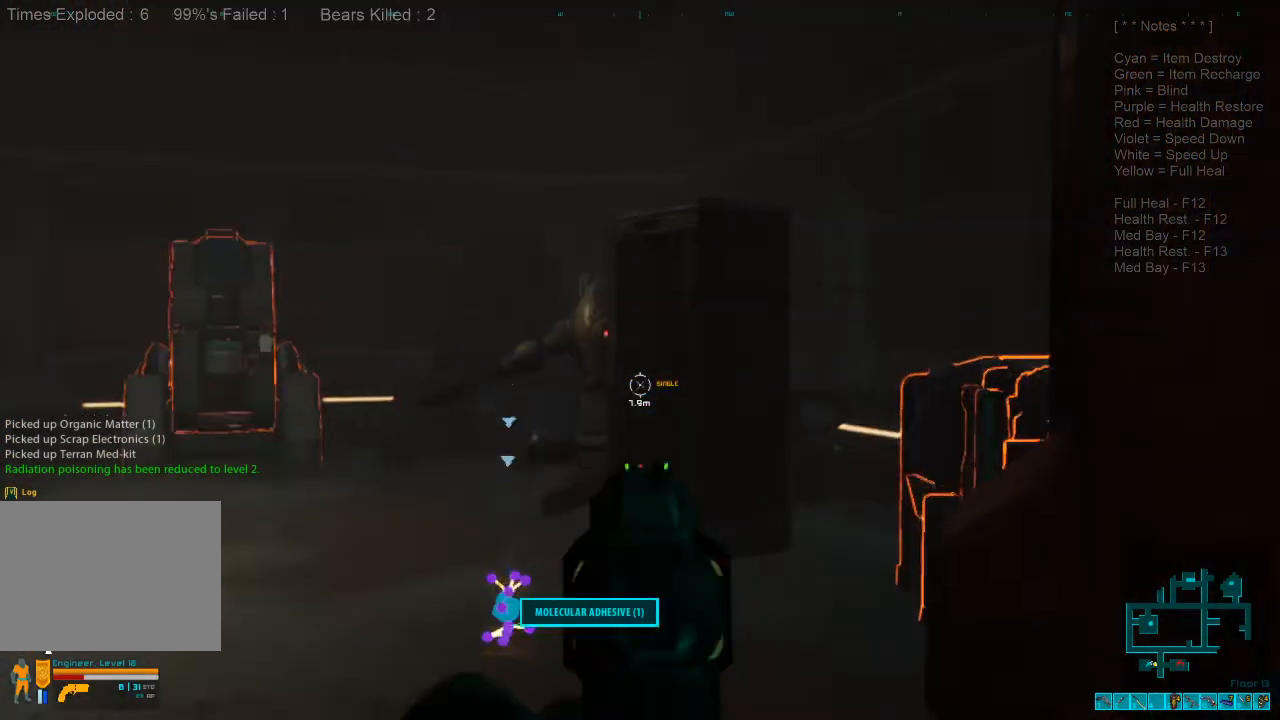
{"keys": [], "mouse": [], "events": [[100, "ctrl", "up"], [100, "mouse_right", "up"]]}